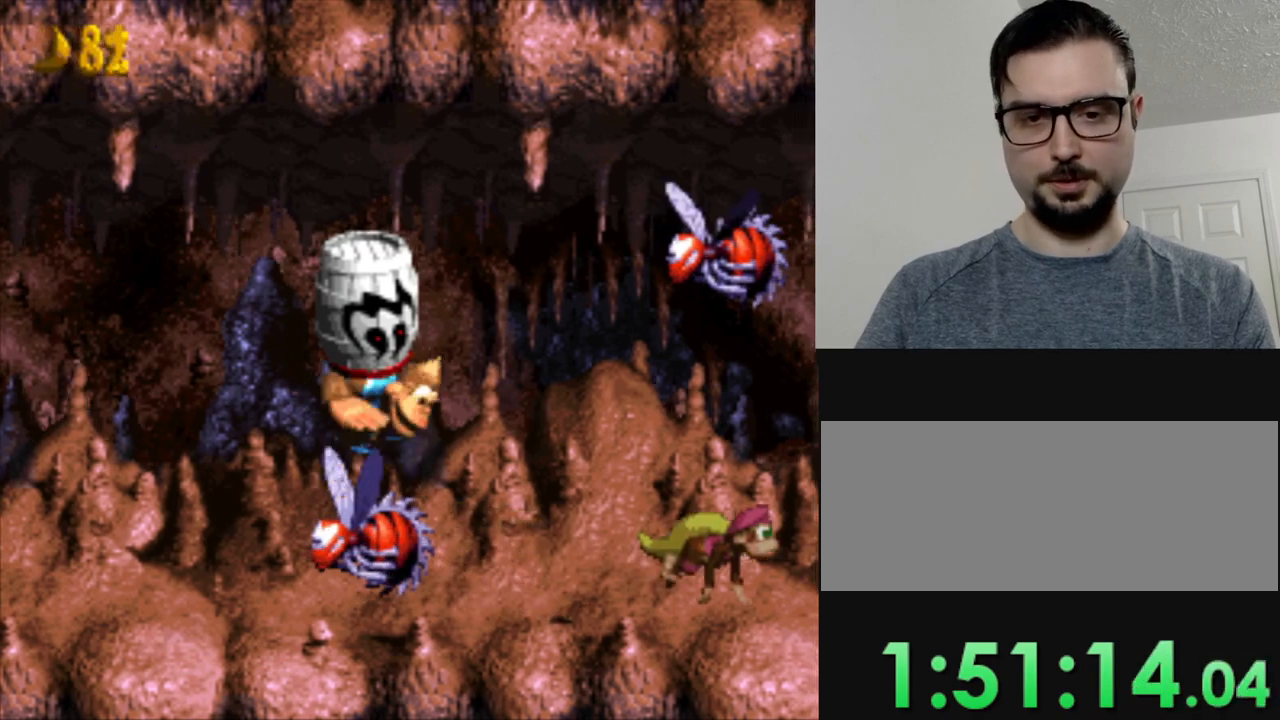
Gameplay with a controller (Nintendo layout); each line is a JSON object with the inputs held at the frame after it. "events" lists button and stick changes between this image and that frame as [ms after this image, input, new state], when the widget could be followed in between. Not read: L3 R3.
{"buttons": ["DPAD_RIGHT"], "events": [[267, "DPAD_RIGHT", "up"], [267, "Y", "up"], [417, "DPAD_RIGHT", "down"]]}
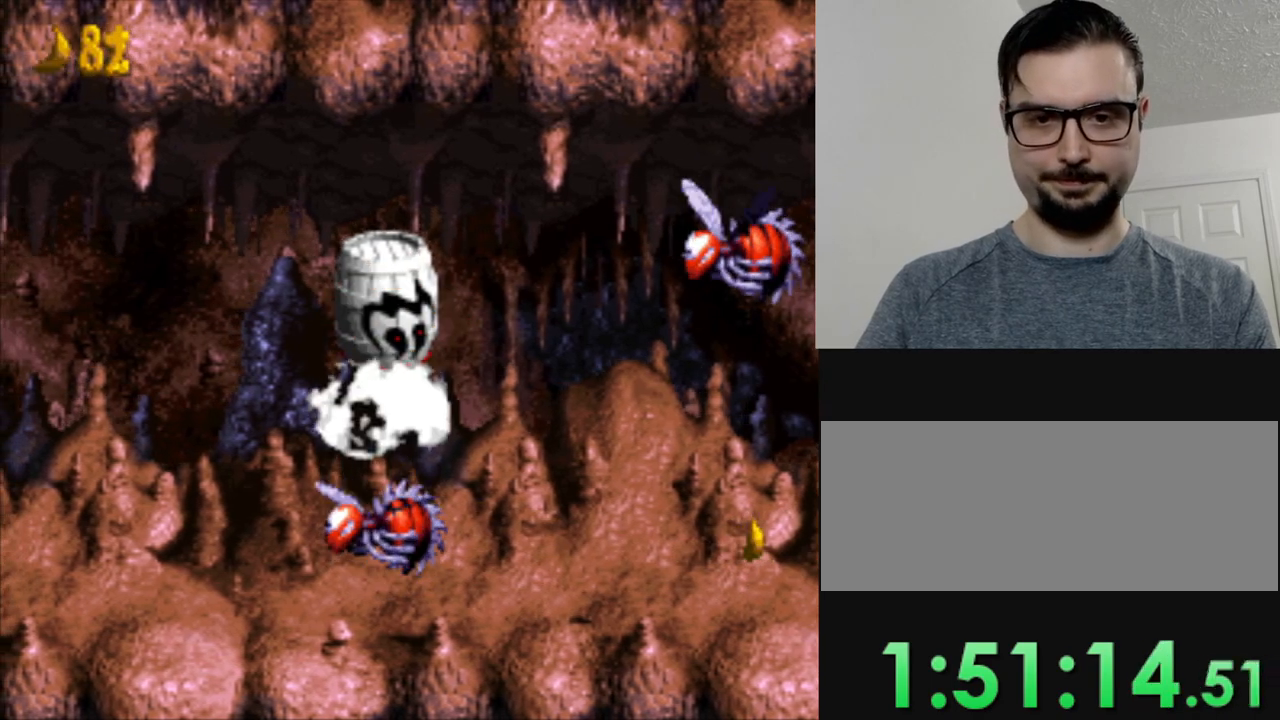
{"buttons": [], "events": [[417, "DPAD_RIGHT", "up"]]}
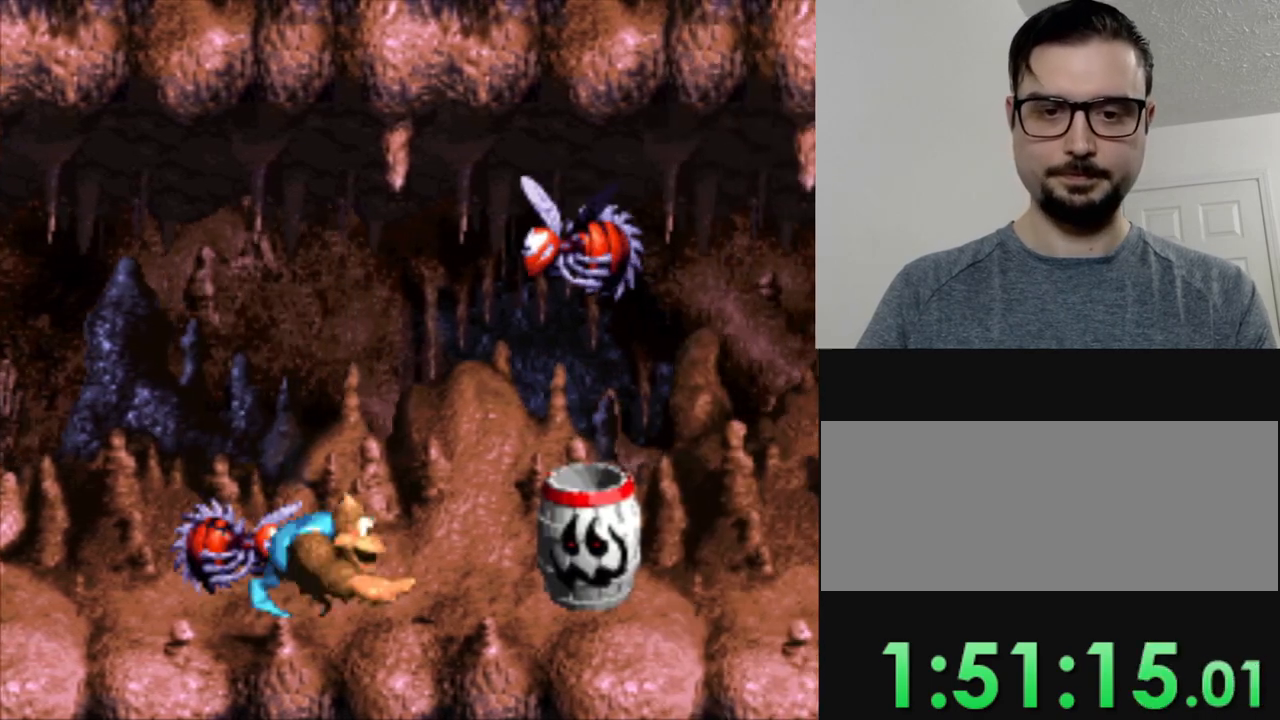
{"buttons": [], "events": []}
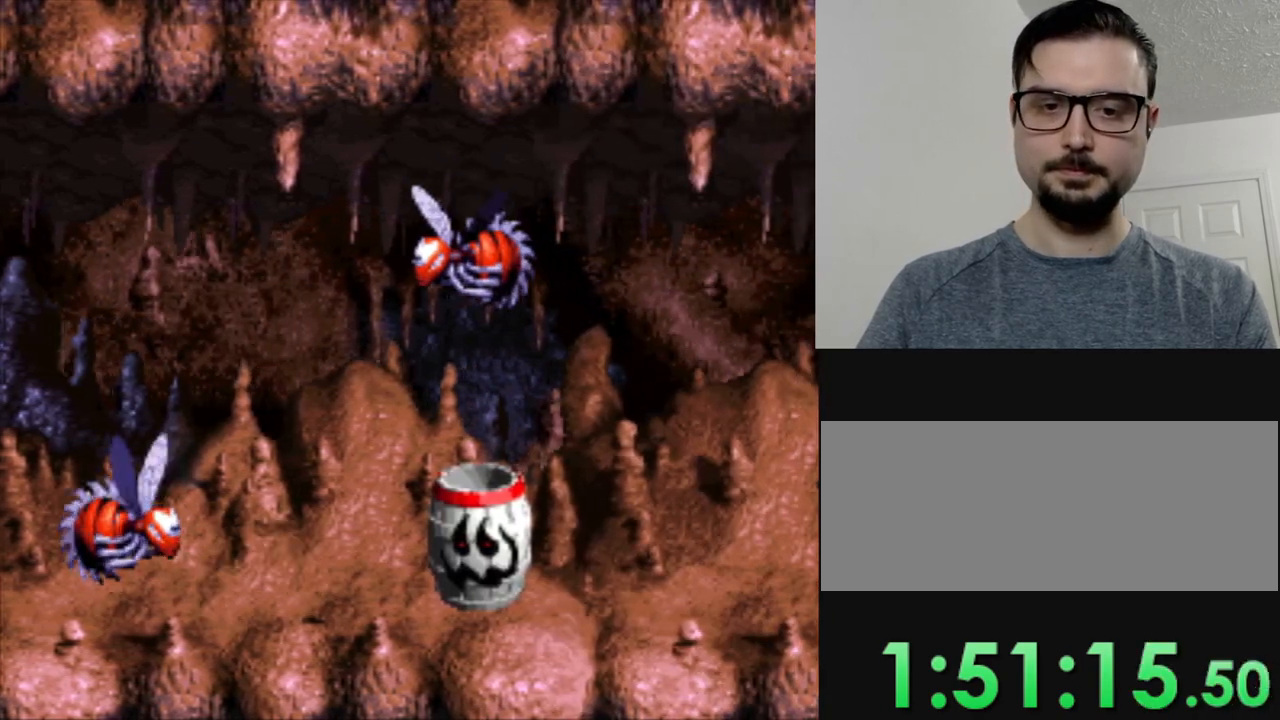
{"buttons": [], "events": []}
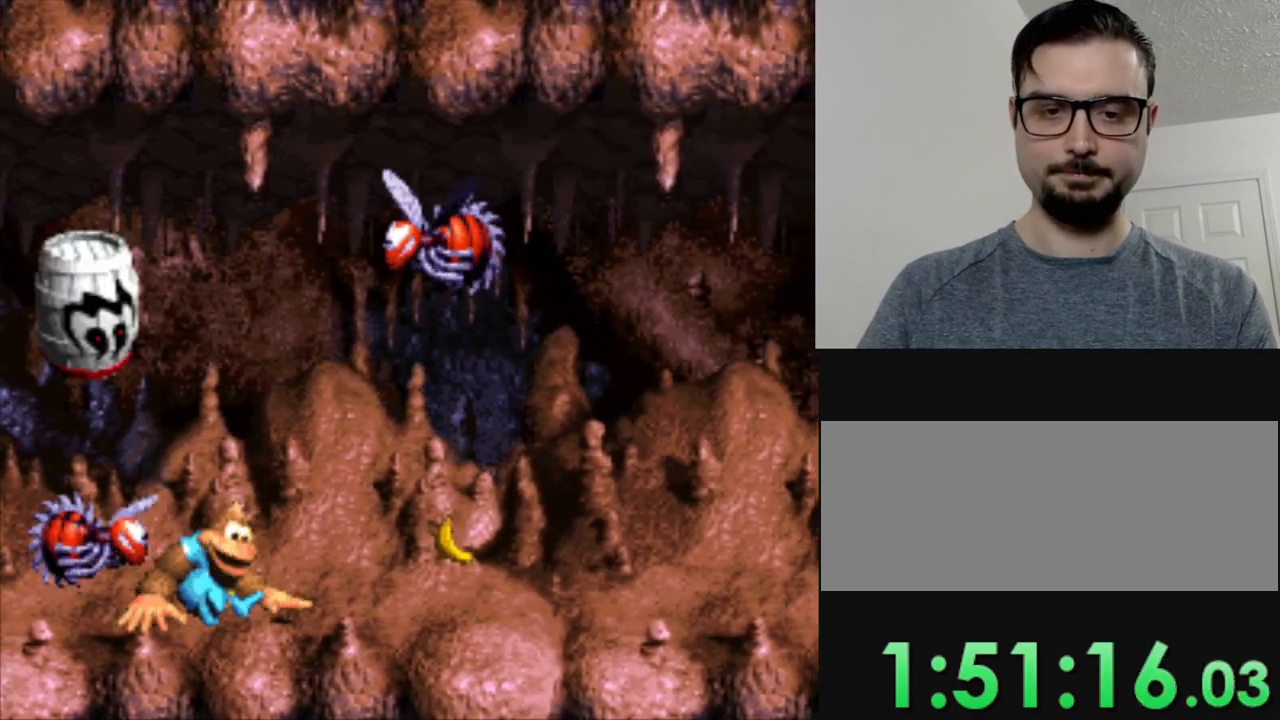
{"buttons": [], "events": []}
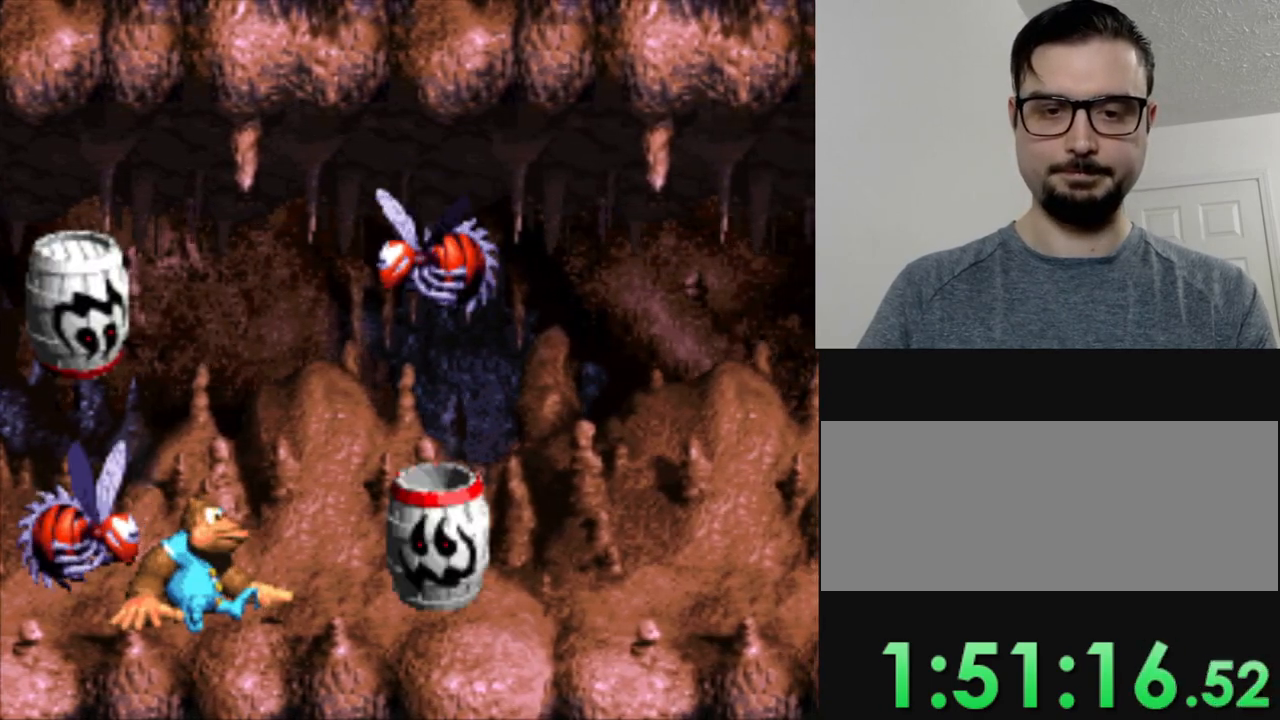
{"buttons": ["Y"], "events": [[100, "Y", "down"]]}
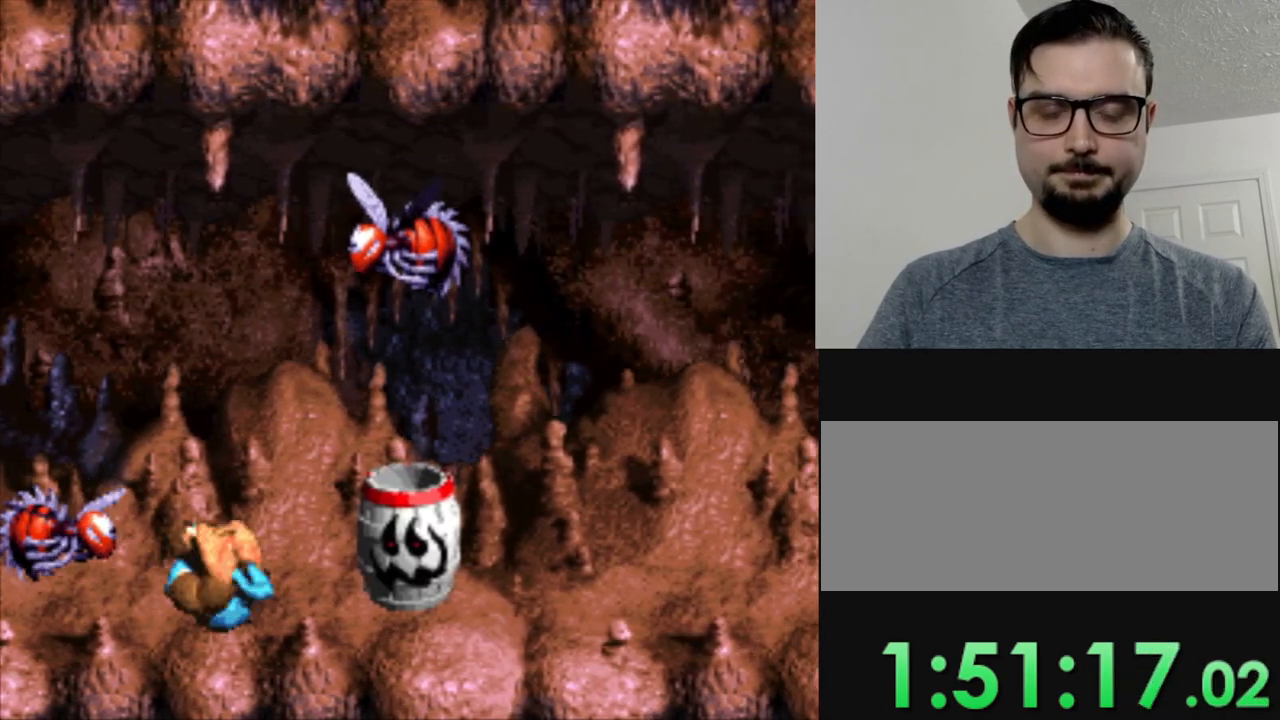
{"buttons": ["Y"], "events": [[100, "DPAD_LEFT", "down"], [267, "DPAD_LEFT", "up"]]}
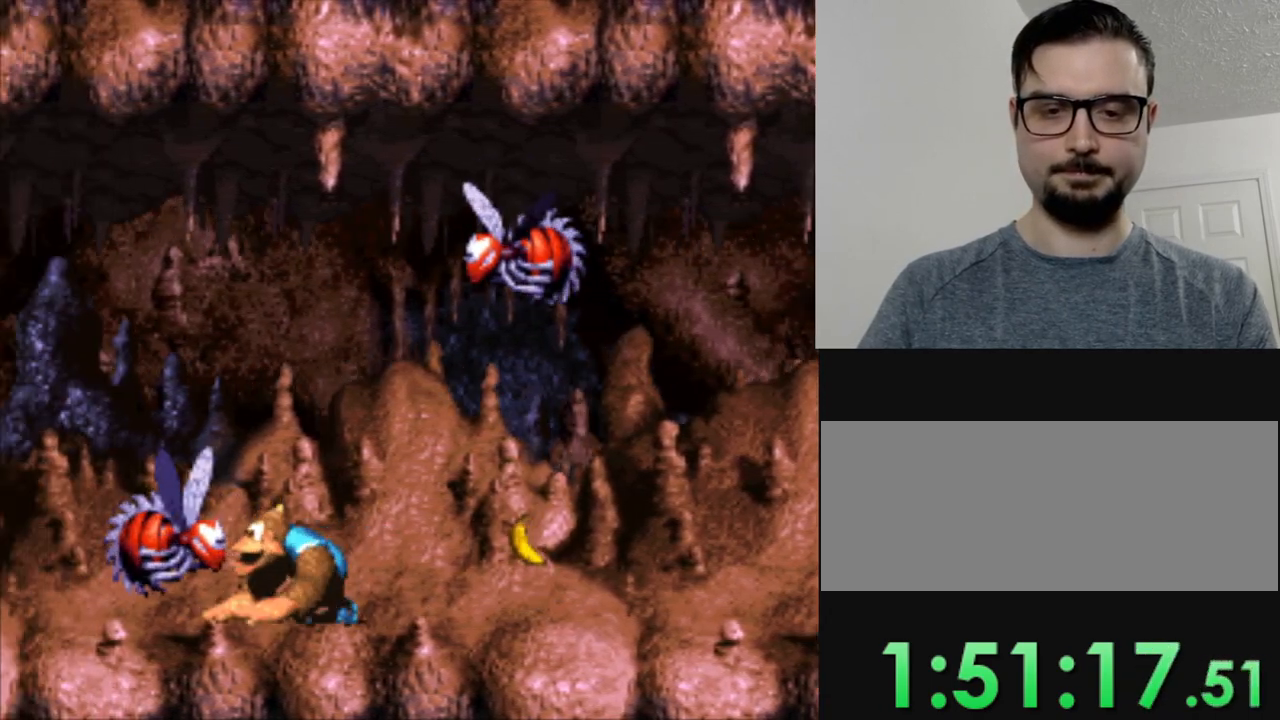
{"buttons": ["Y"], "events": []}
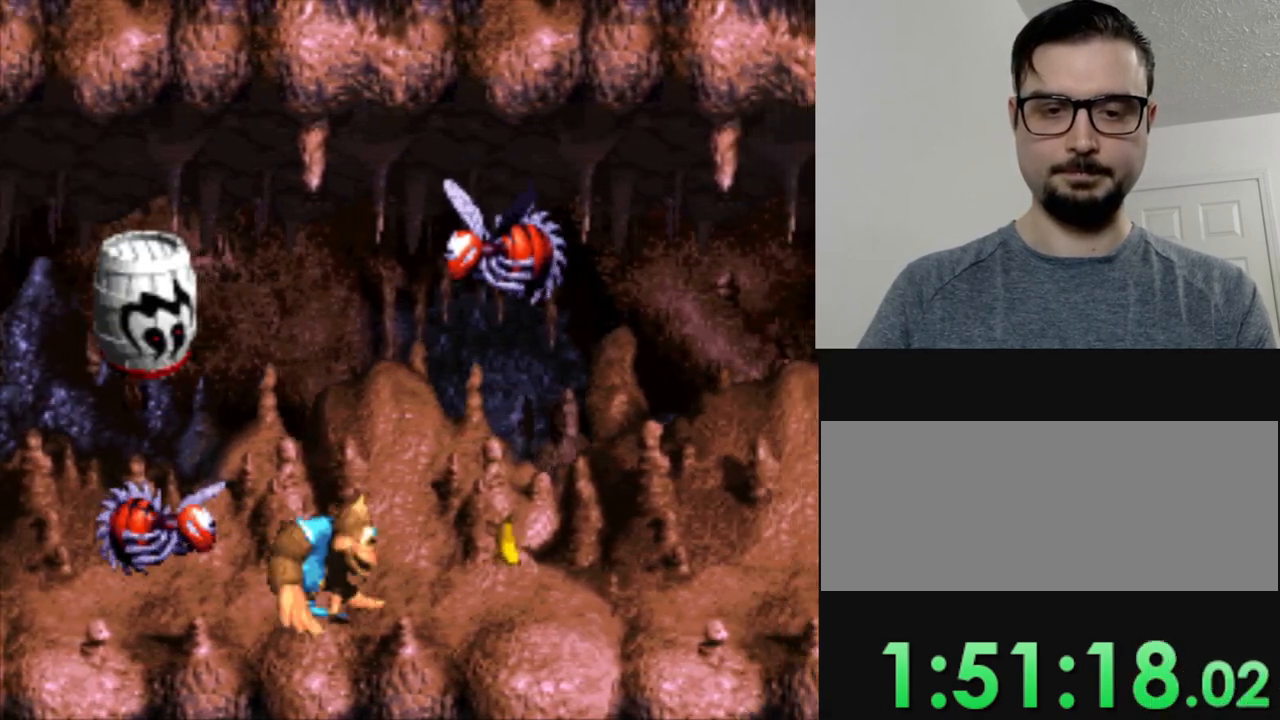
{"buttons": ["Y"], "events": []}
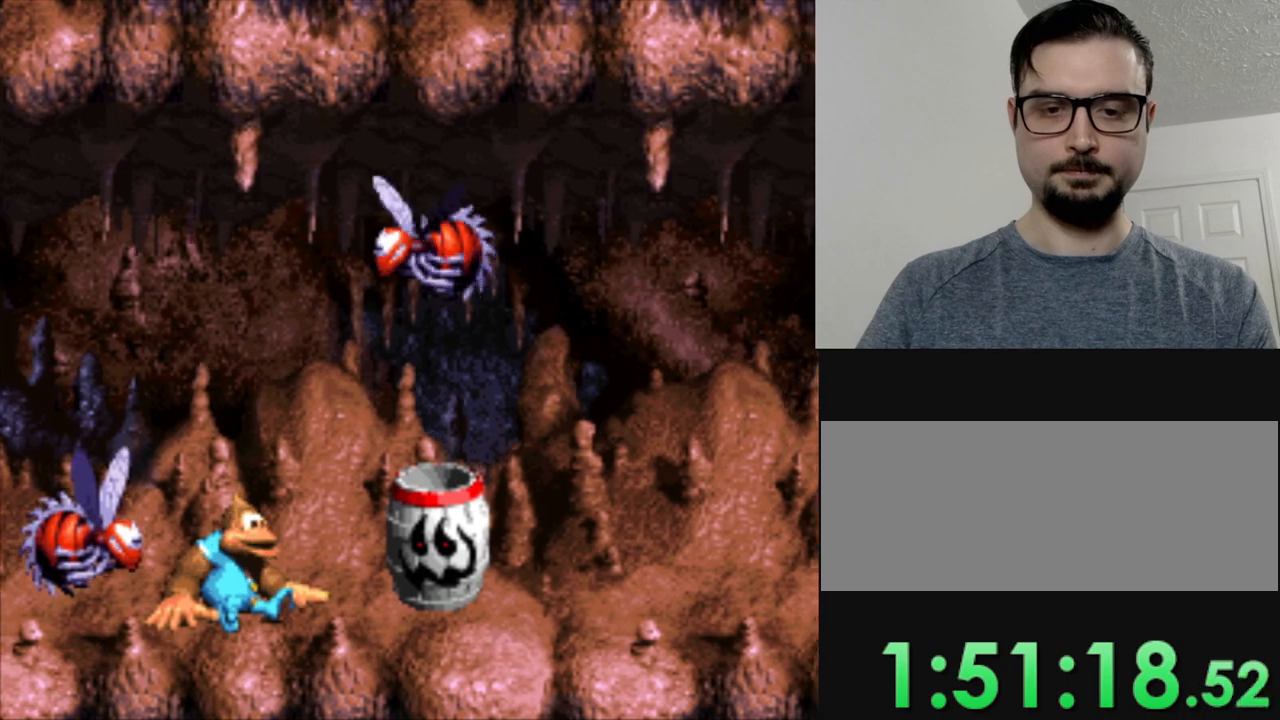
{"buttons": ["Y"], "events": []}
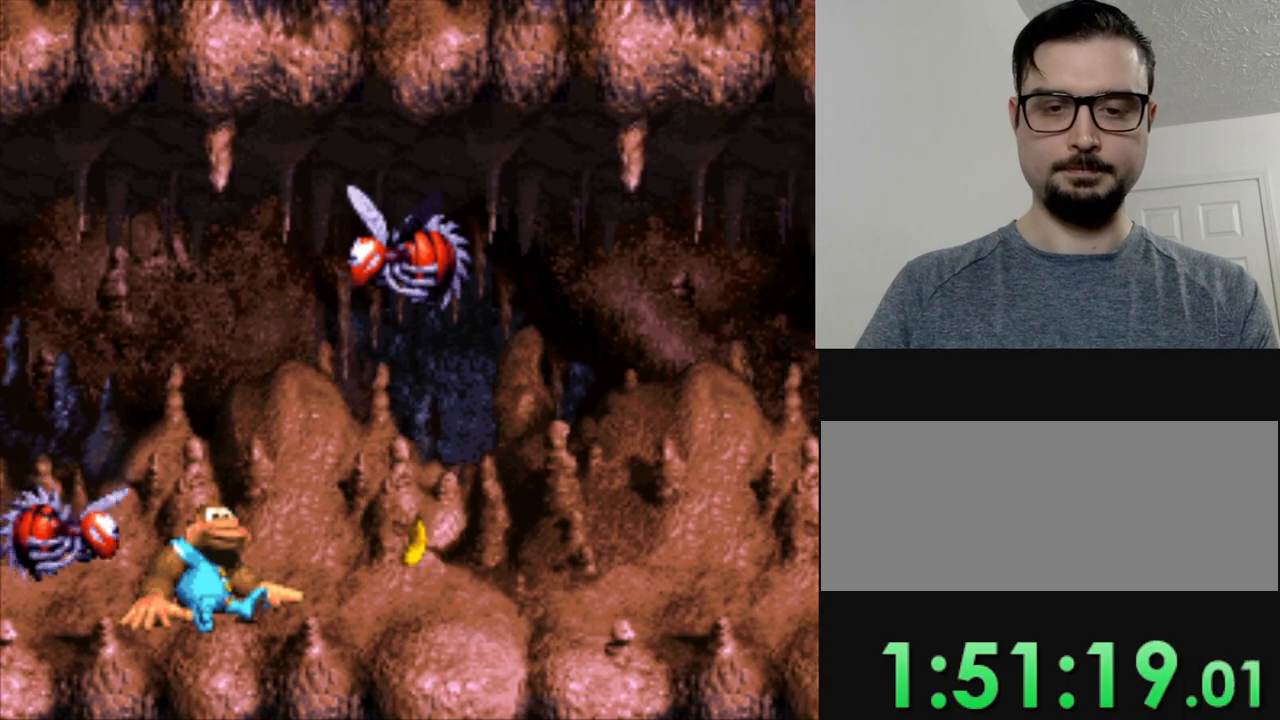
{"buttons": ["Y"], "events": []}
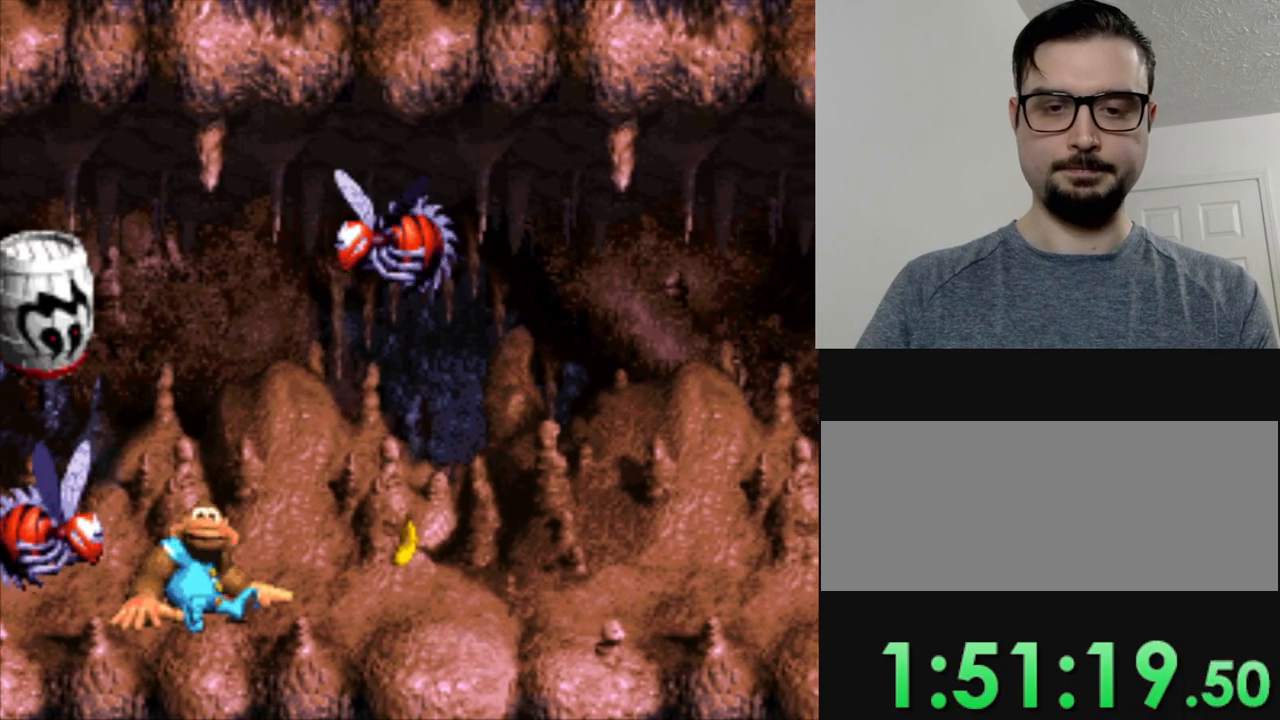
{"buttons": ["Y"], "events": []}
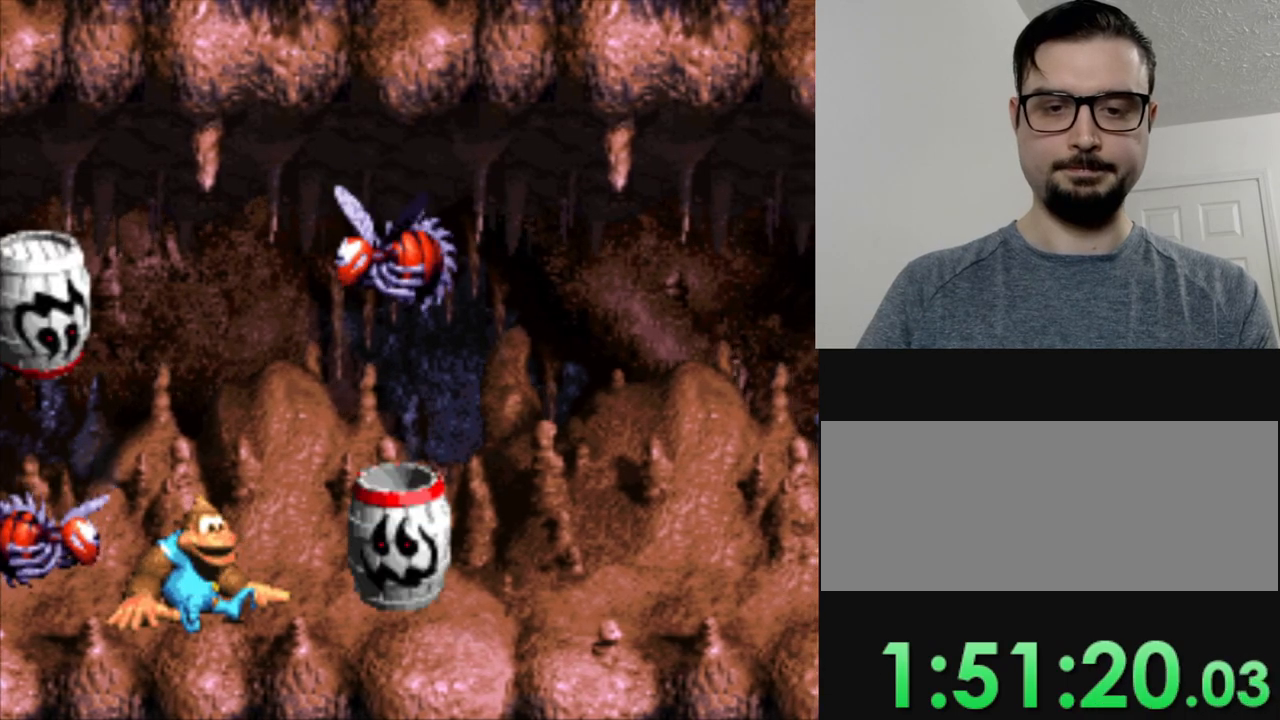
{"buttons": ["Y", "DPAD_RIGHT"], "events": [[250, "DPAD_RIGHT", "down"]]}
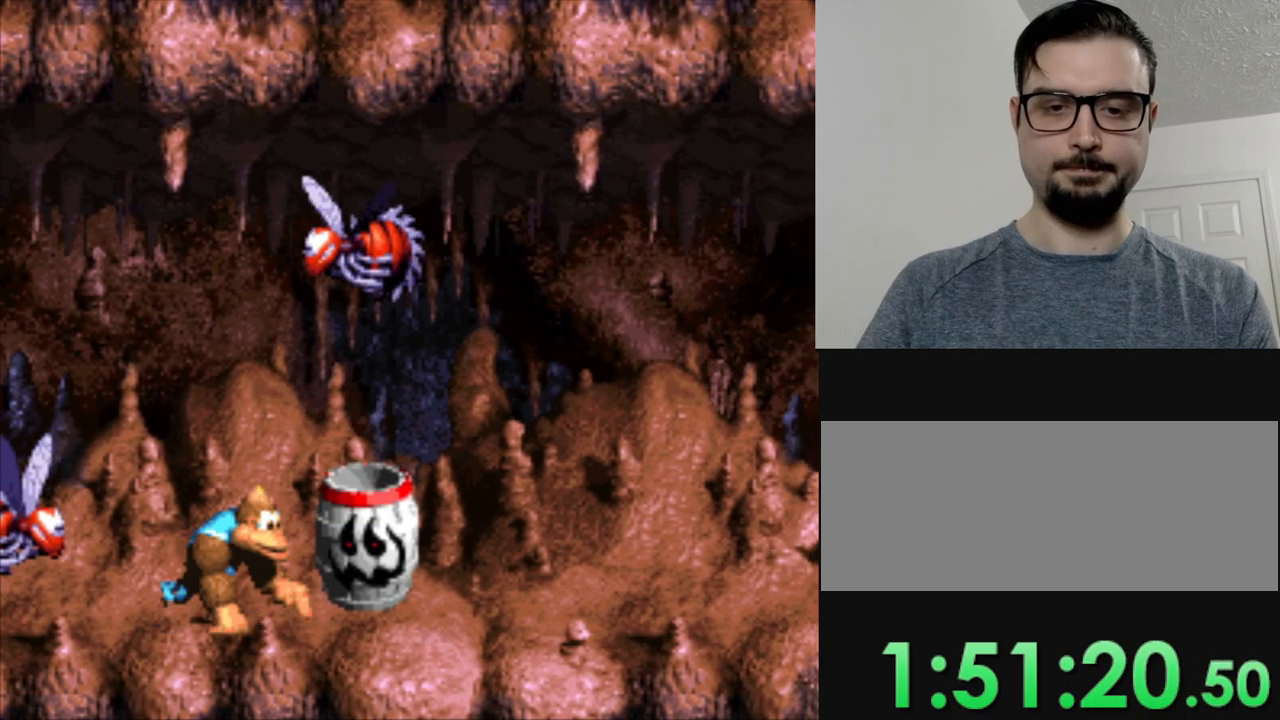
{"buttons": ["Y", "DPAD_RIGHT"], "events": []}
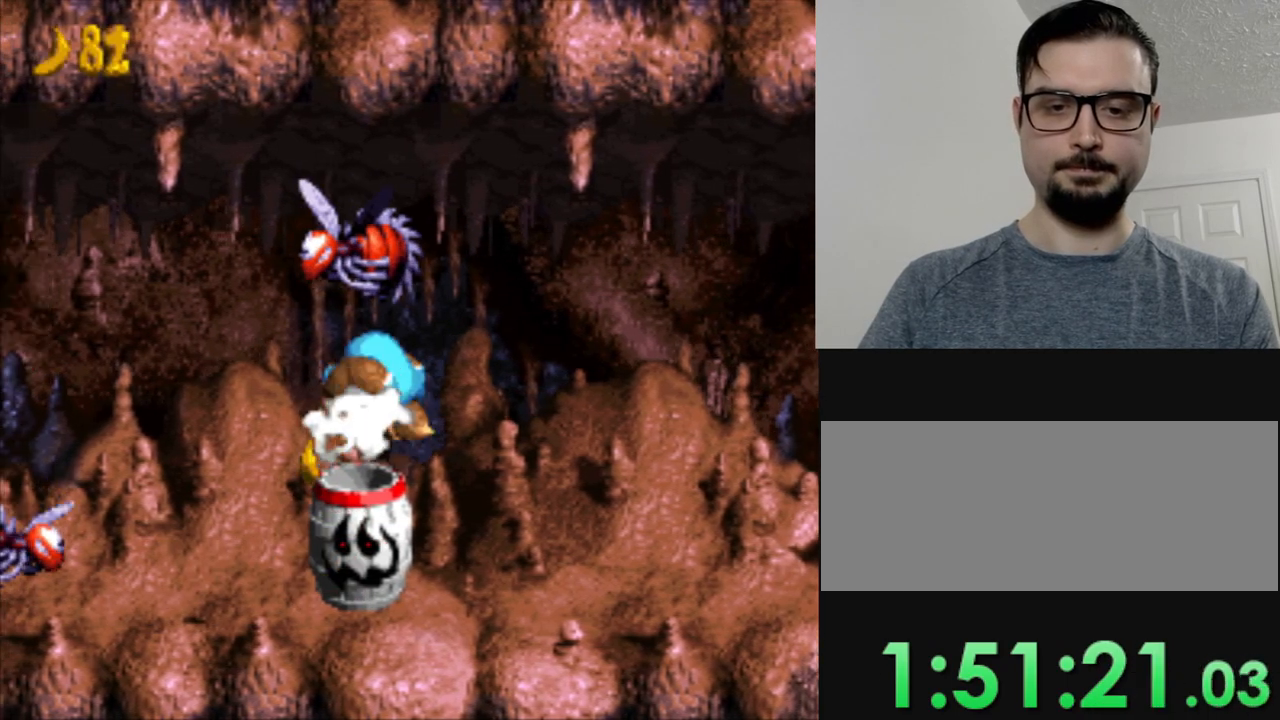
{"buttons": ["Y"], "events": [[234, "DPAD_RIGHT", "up"]]}
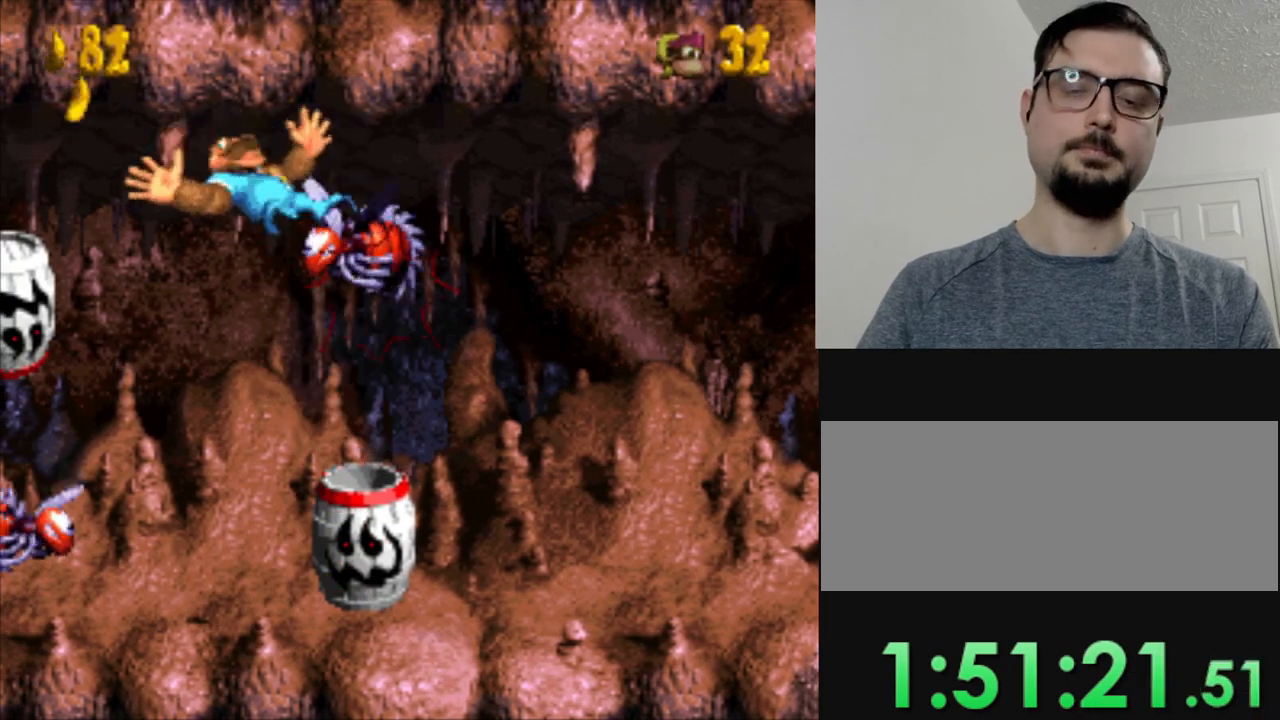
{"buttons": [], "events": [[83, "Y", "up"]]}
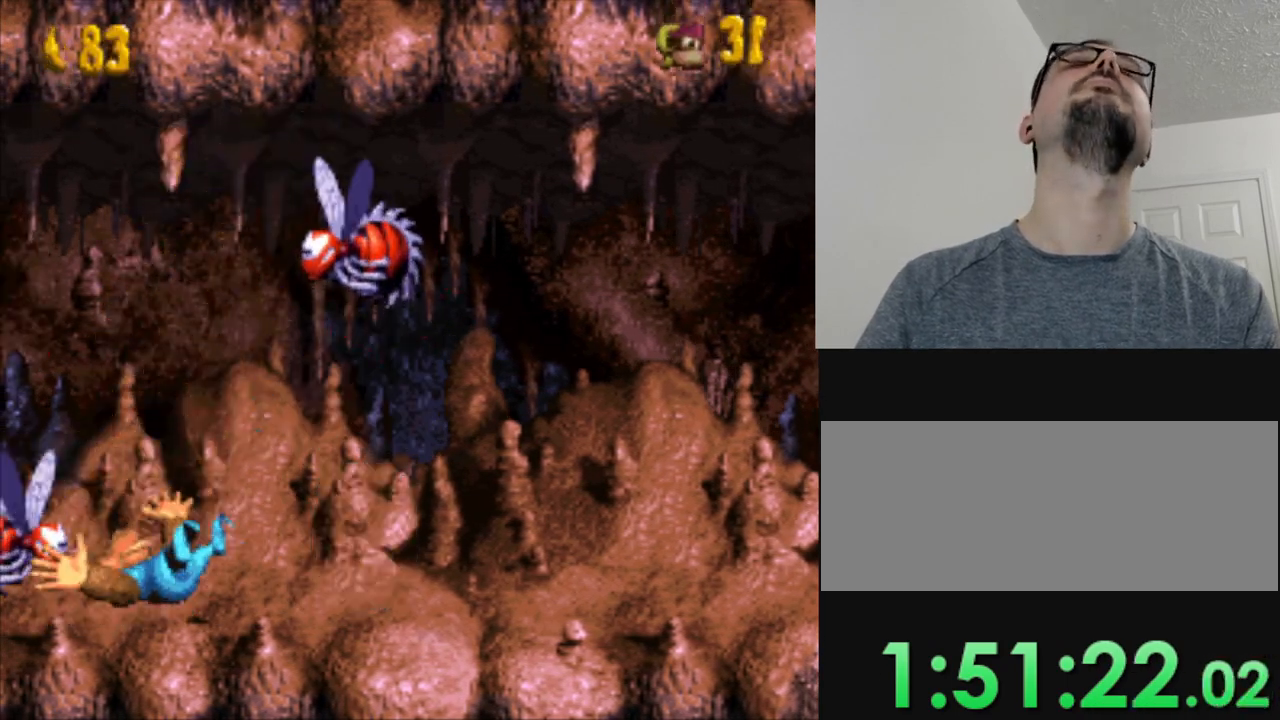
{"buttons": [], "events": []}
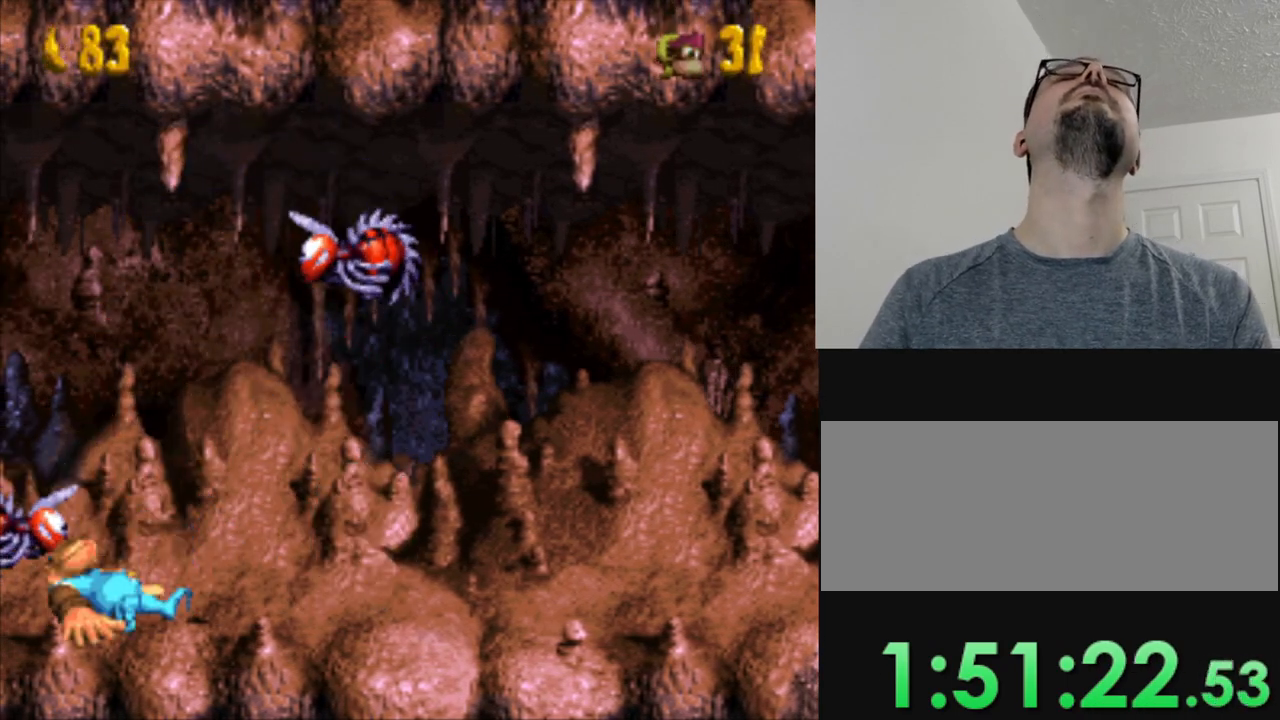
{"buttons": [], "events": []}
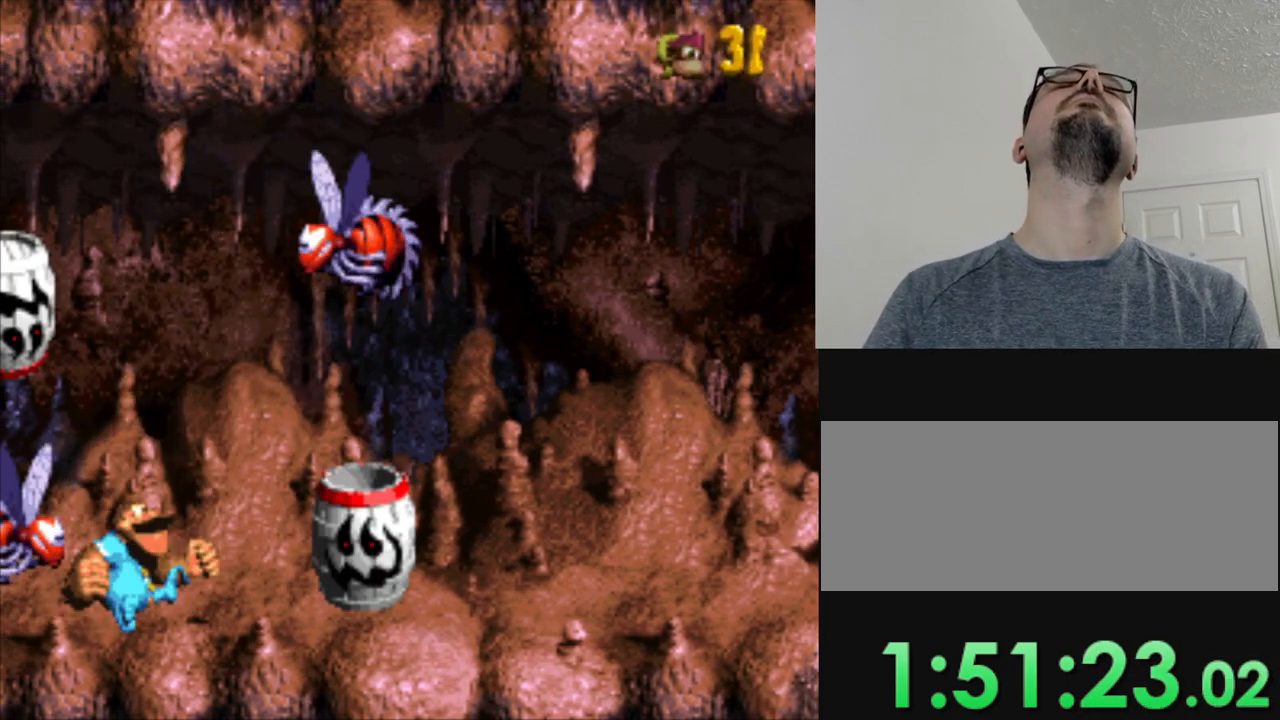
{"buttons": [], "events": []}
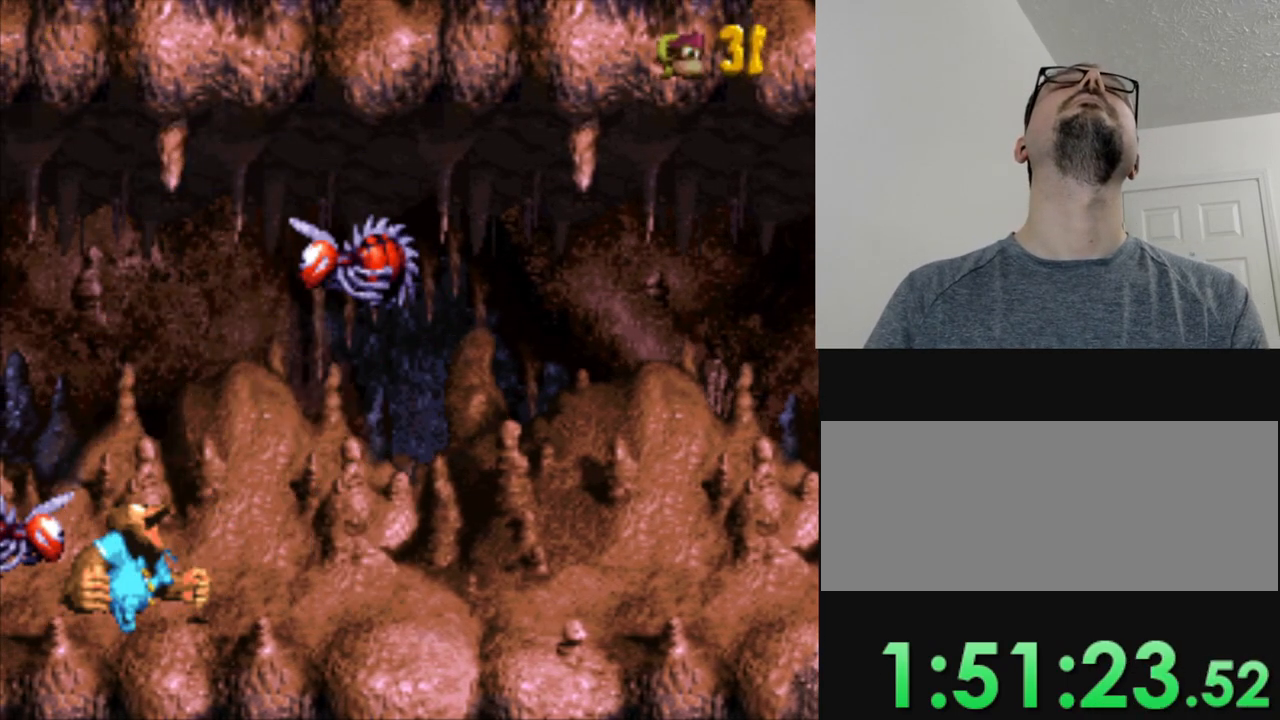
{"buttons": [], "events": []}
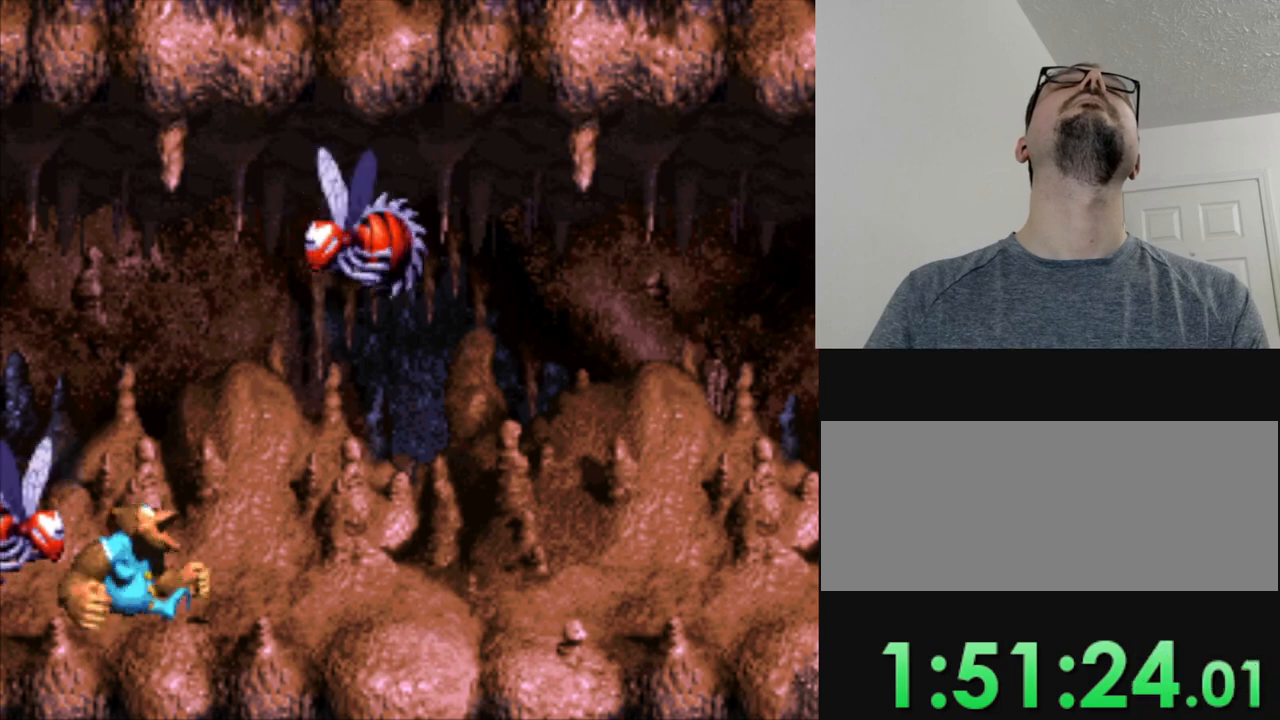
{"buttons": [], "events": []}
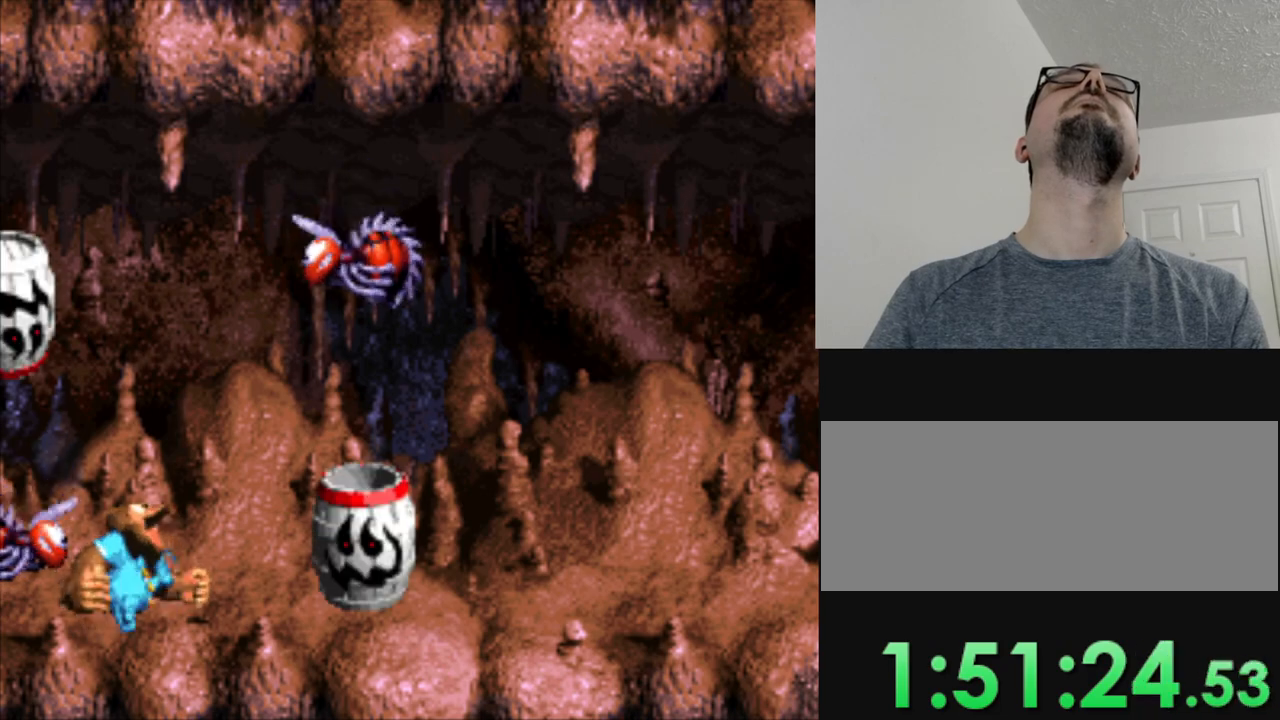
{"buttons": [], "events": []}
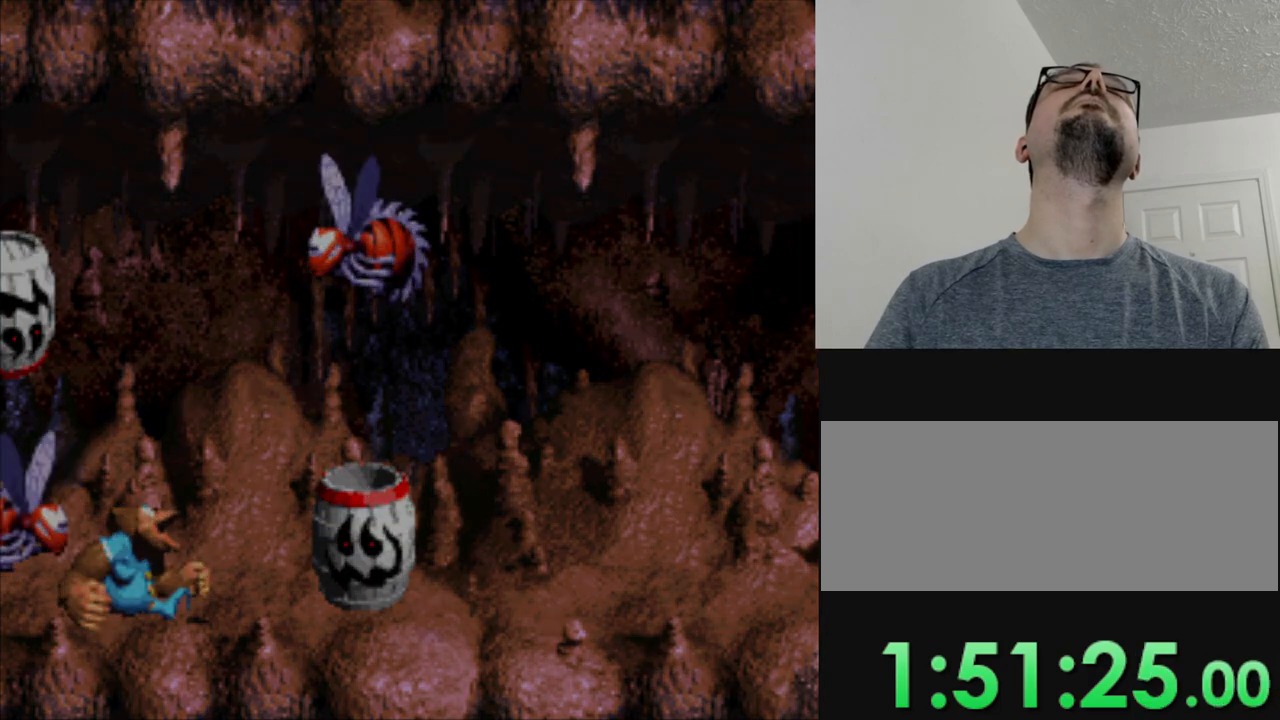
{"buttons": [], "events": []}
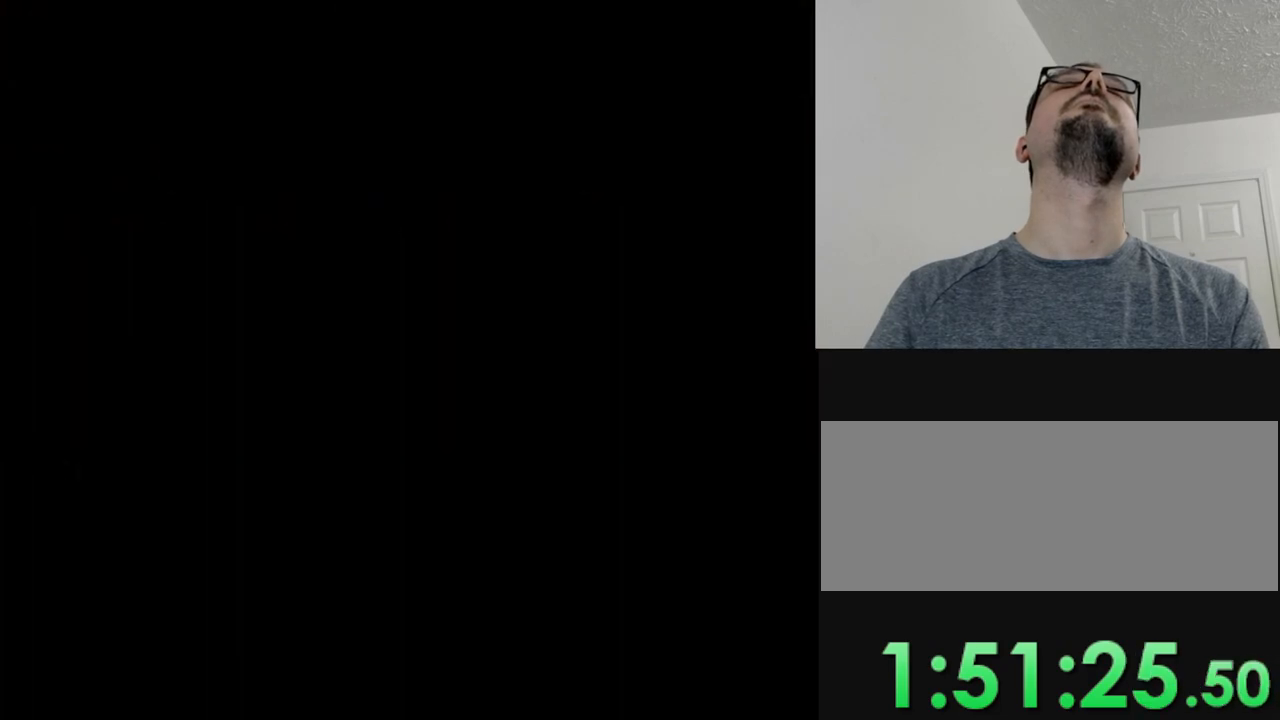
{"buttons": [], "events": []}
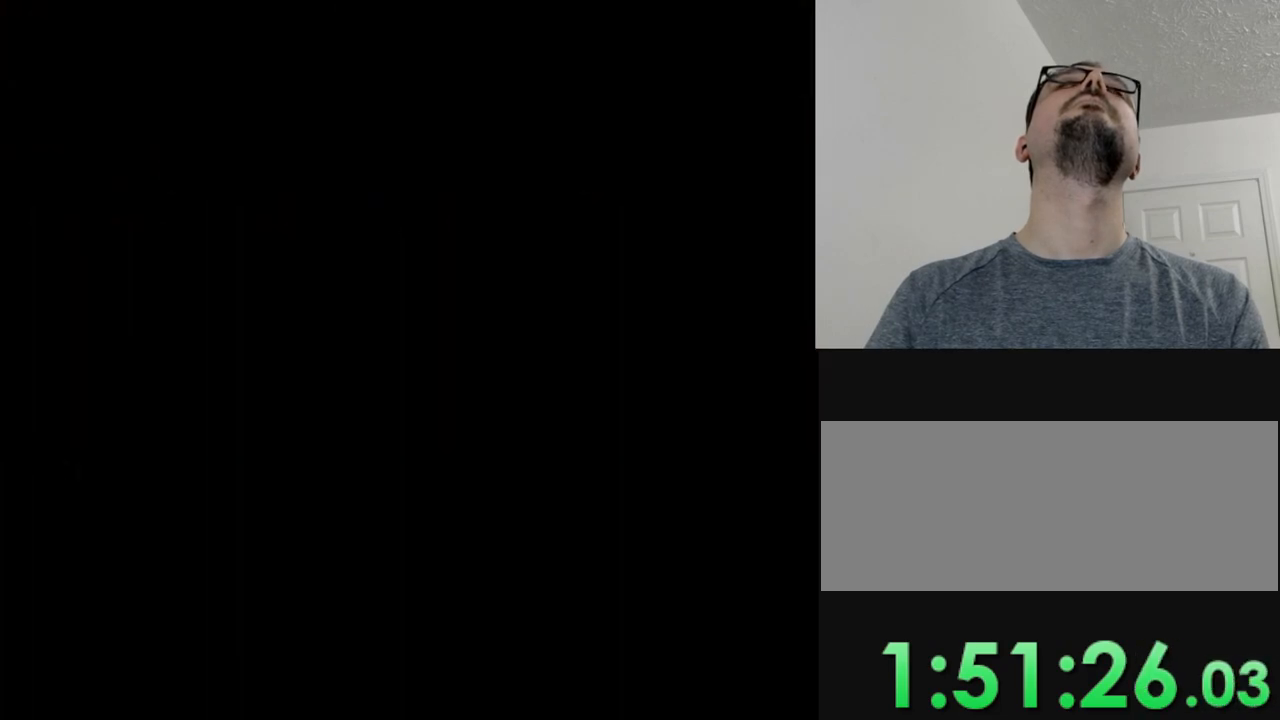
{"buttons": ["B"], "events": [[250, "B", "down"], [367, "B", "up"], [501, "B", "down"]]}
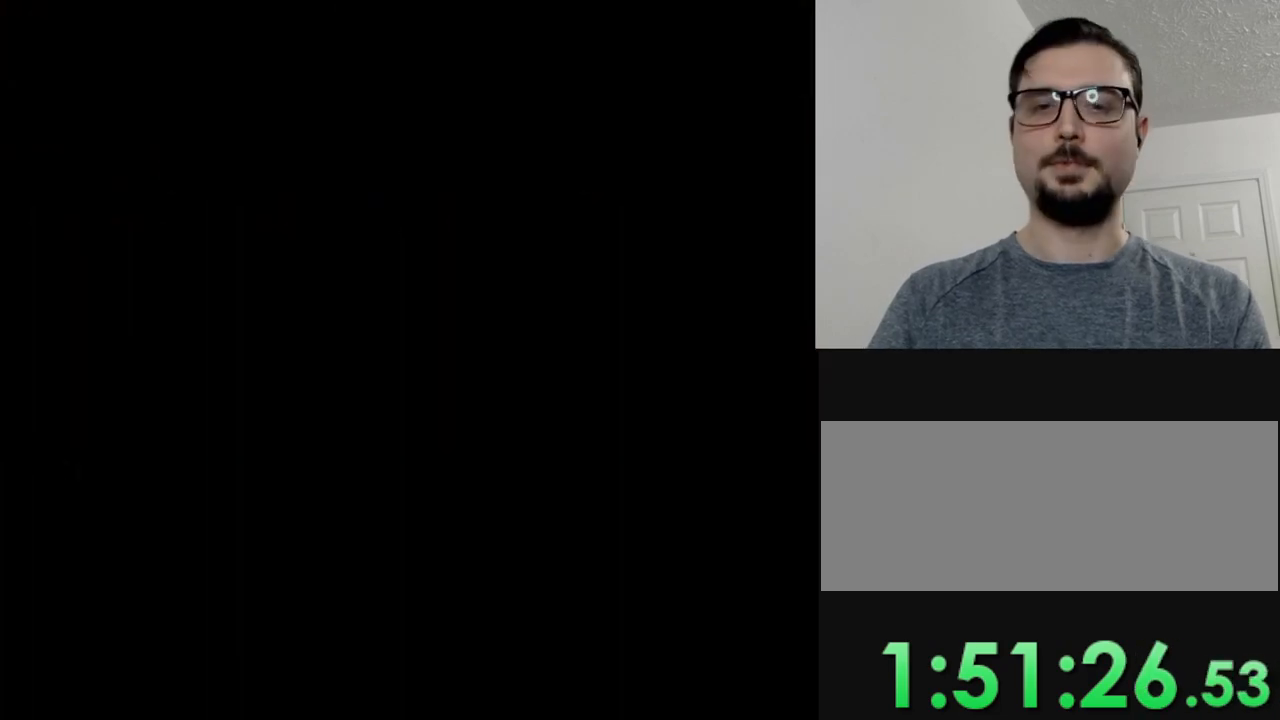
{"buttons": ["B"], "events": [[100, "B", "up"], [250, "B", "down"], [333, "B", "up"], [450, "B", "down"]]}
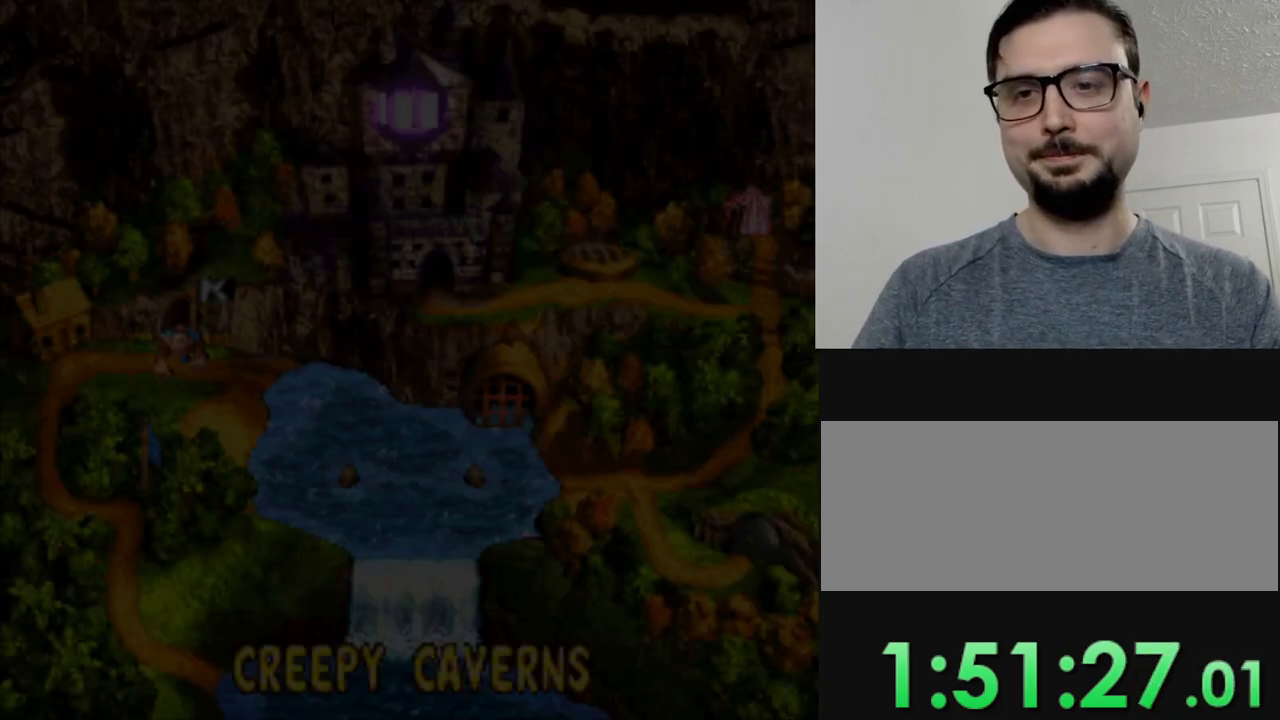
{"buttons": ["B"], "events": [[67, "B", "up"], [234, "B", "down"], [334, "B", "up"], [467, "B", "down"]]}
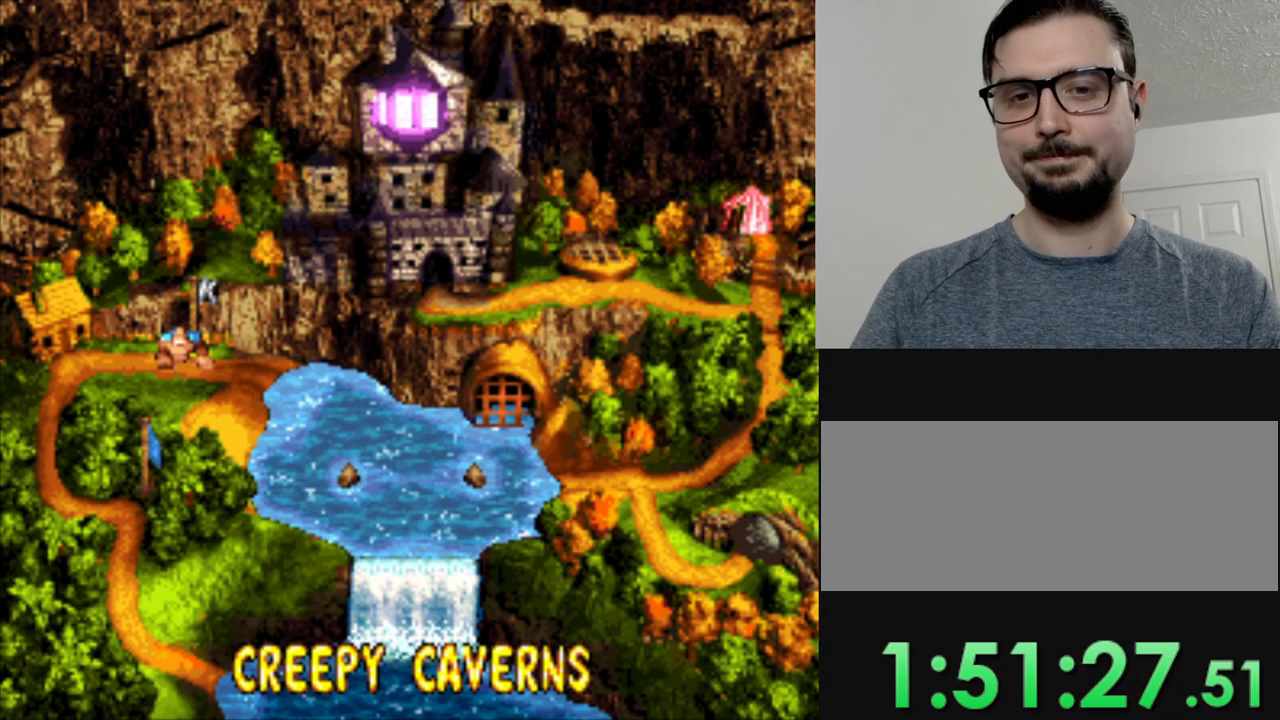
{"buttons": [], "events": [[50, "B", "up"], [183, "B", "down"], [317, "B", "up"]]}
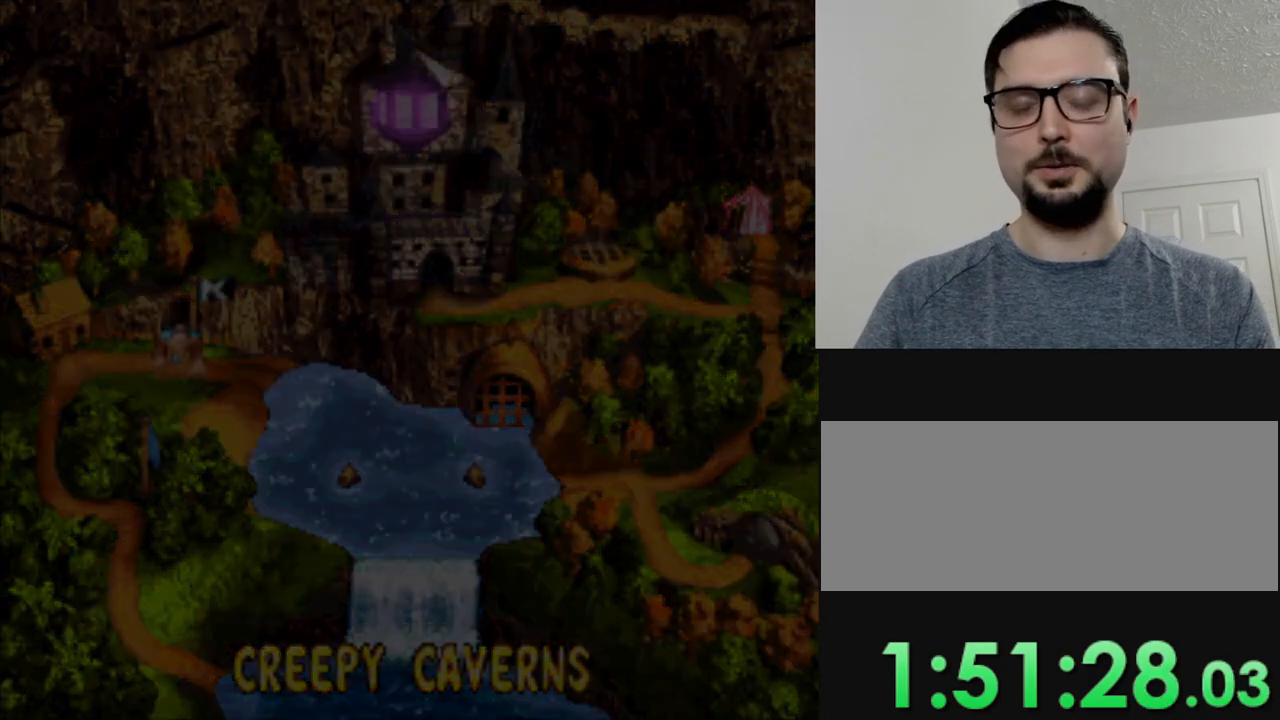
{"buttons": [], "events": []}
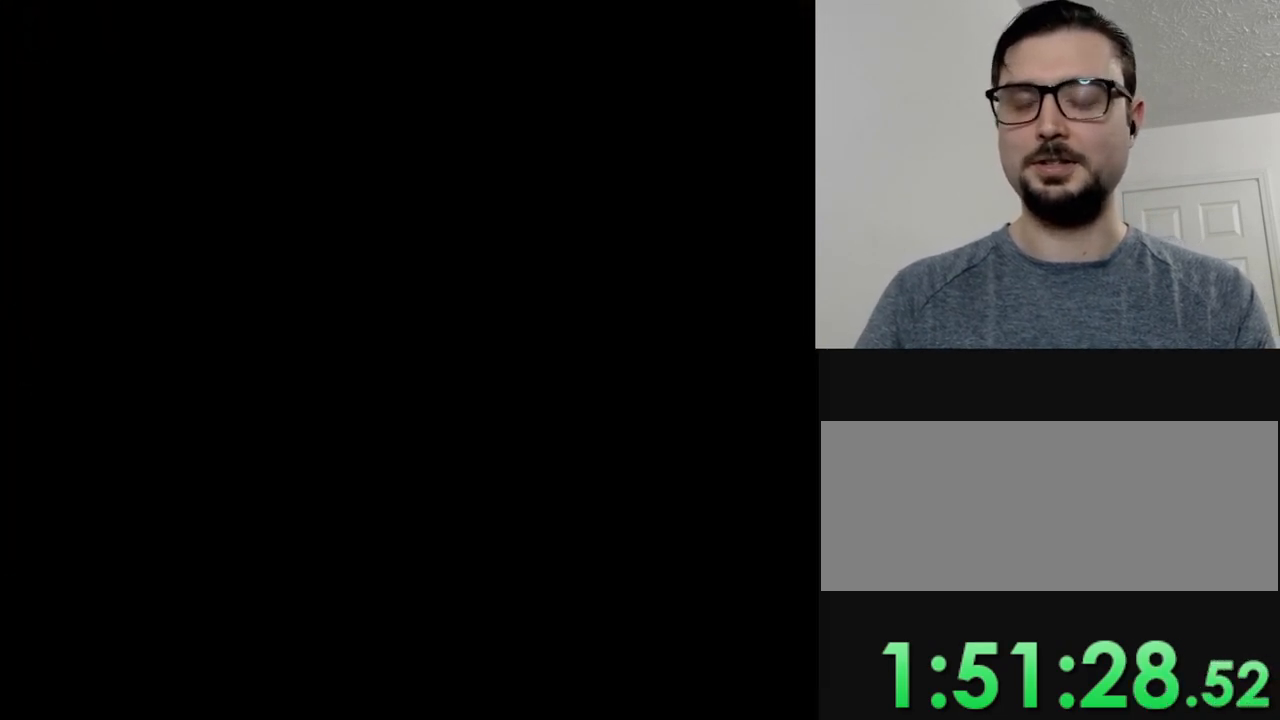
{"buttons": [], "events": []}